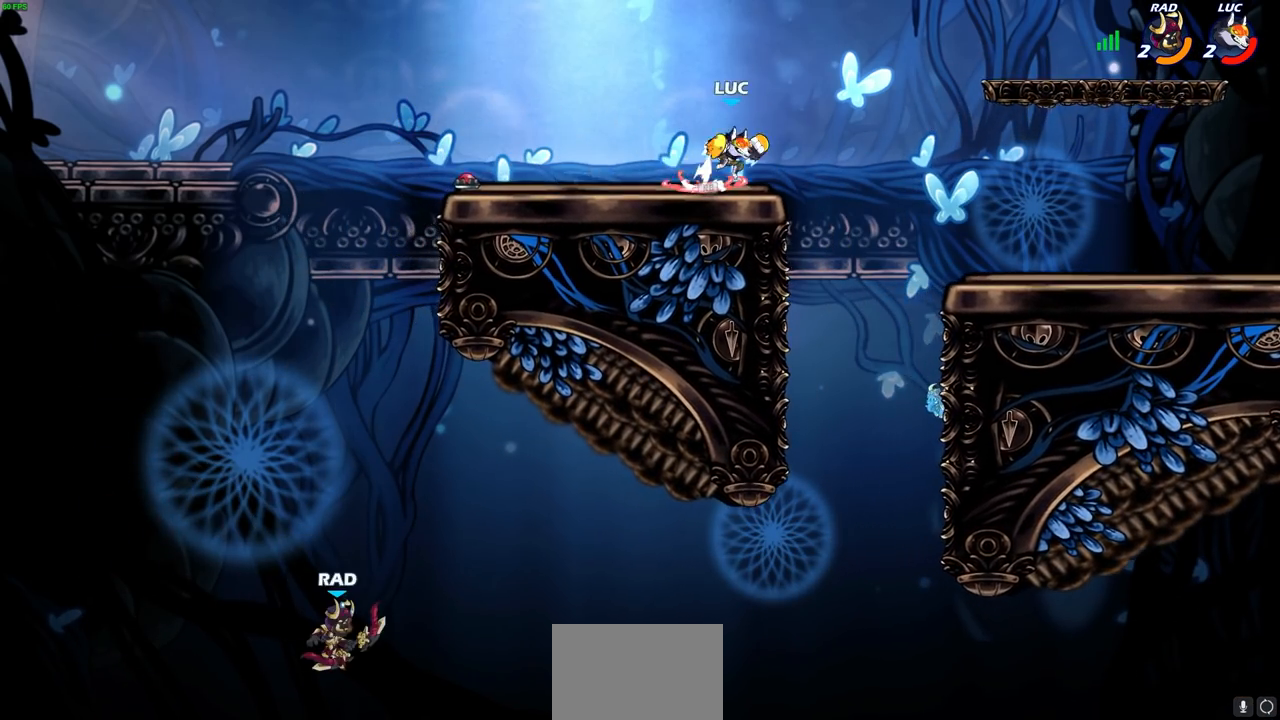
Gameplay with a controller (PlayStation layout); each line is a JSON object with the inputs held at the frame after it. "events" lists button and stick changes between this image and that frame as [ms after this image, input, new state], when the widget could be followed in between.
{"buttons": [], "left_stick": "right", "right_stick": "center", "events": [[17, "R1", "up"], [67, "CROSS", "up"]]}
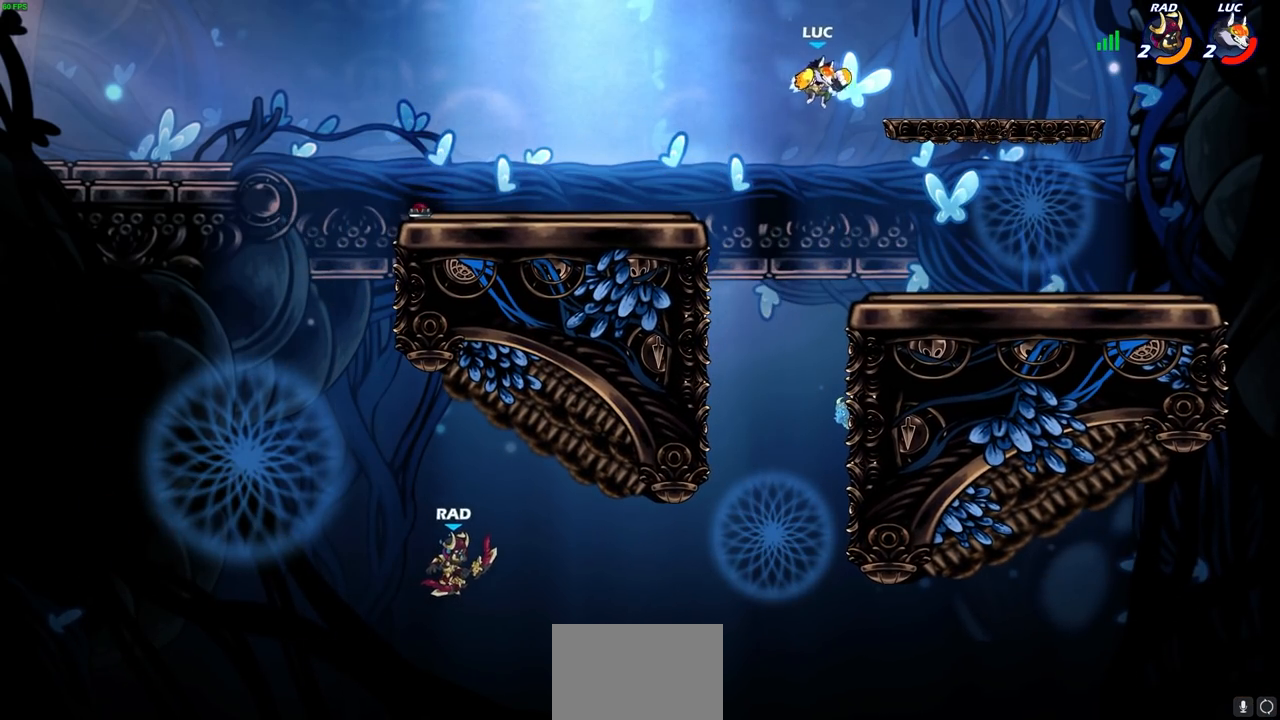
{"buttons": [], "left_stick": "center", "right_stick": "center", "events": [[100, "CIRCLE", "down"], [133, "left_stick", "up-right"], [200, "CIRCLE", "up"], [250, "left_stick", "center"]]}
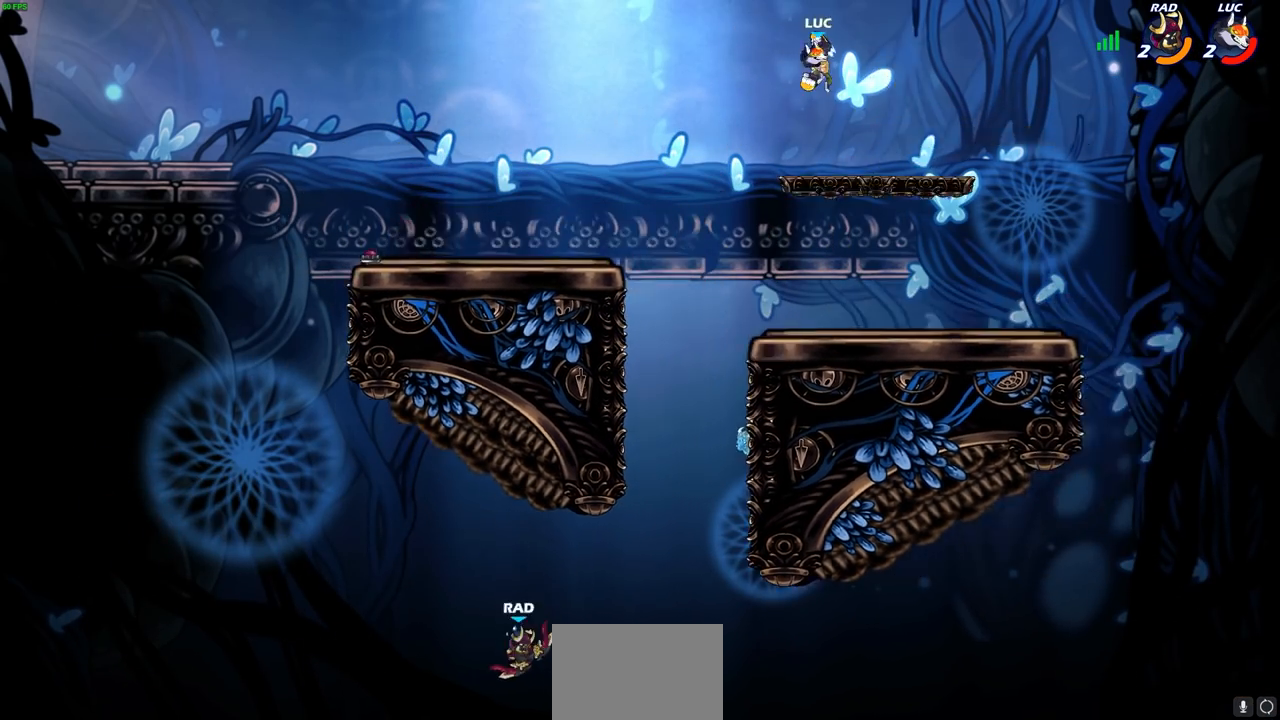
{"buttons": [], "left_stick": "center", "right_stick": "center", "events": [[233, "CROSS", "down"], [283, "CROSS", "up"], [283, "left_stick", "up"], [350, "R1", "down"], [433, "R1", "up"], [450, "left_stick", "center"]]}
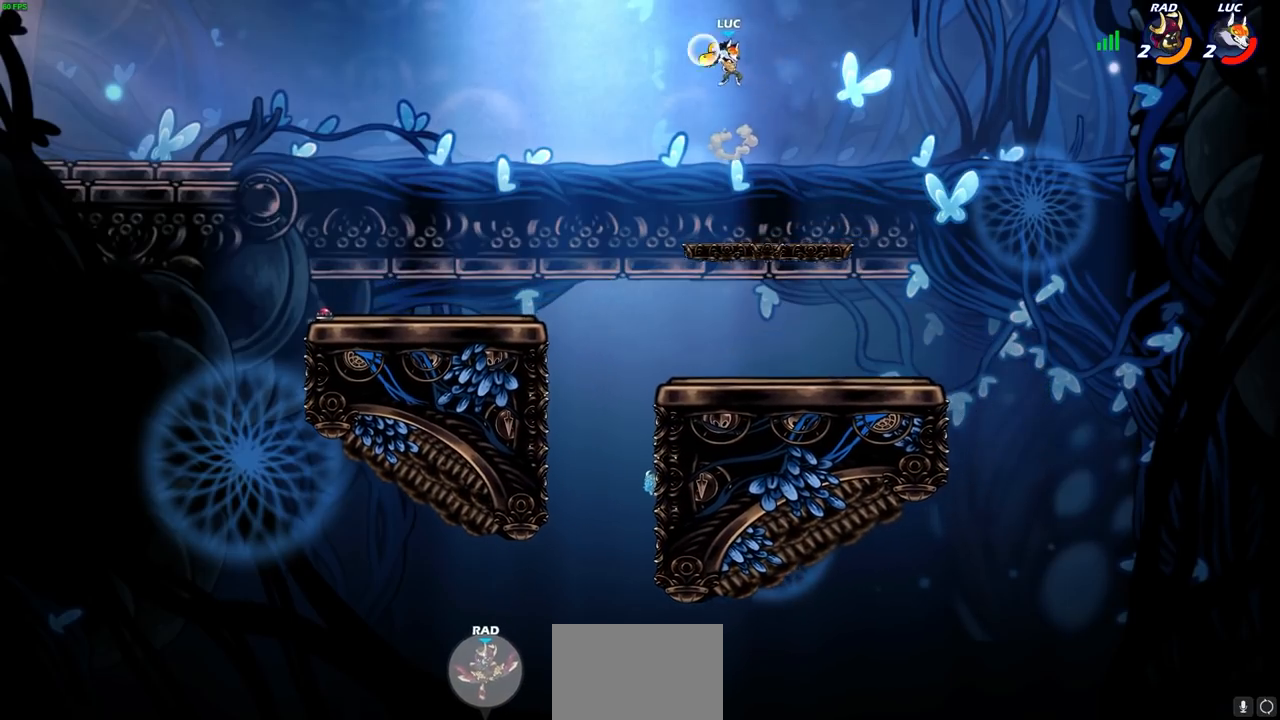
{"buttons": [], "left_stick": "center", "right_stick": "center", "events": []}
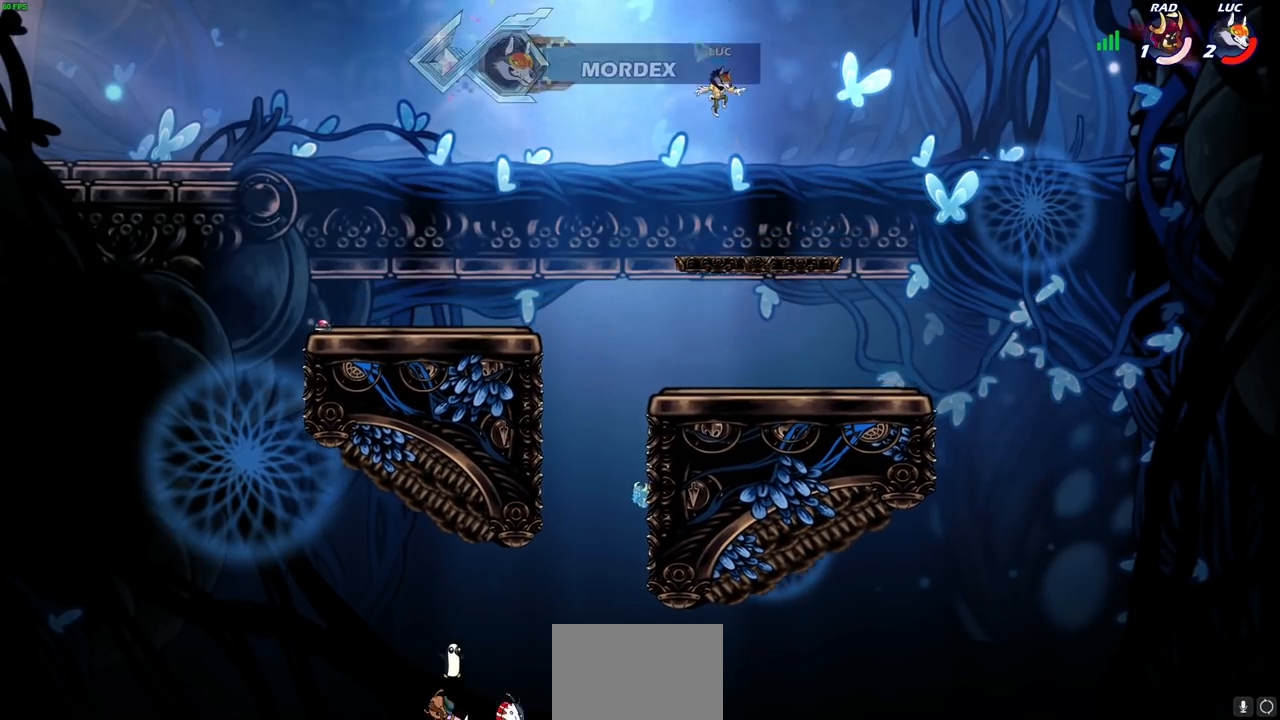
{"buttons": [], "left_stick": "center", "right_stick": "center", "events": []}
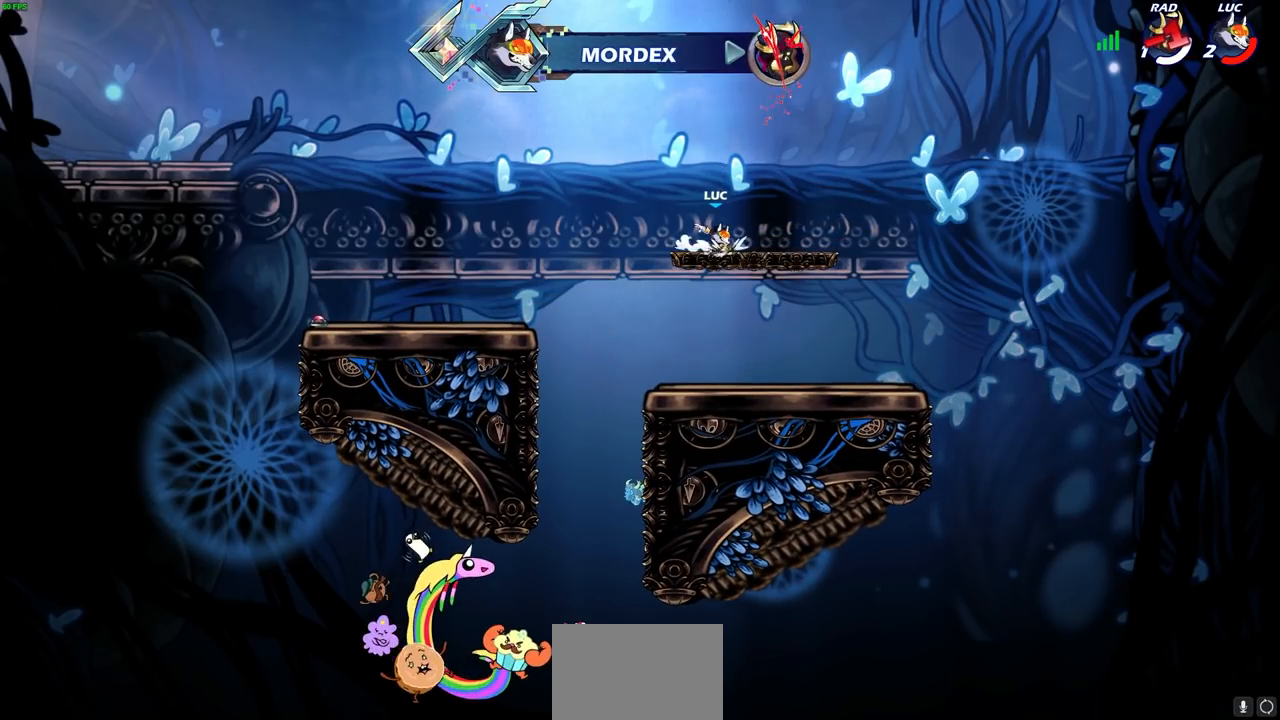
{"buttons": ["CROSS"], "left_stick": "center", "right_stick": "center", "events": [[50, "CROSS", "down"], [167, "CROSS", "up"], [300, "CROSS", "down"], [367, "CROSS", "up"], [467, "CROSS", "down"]]}
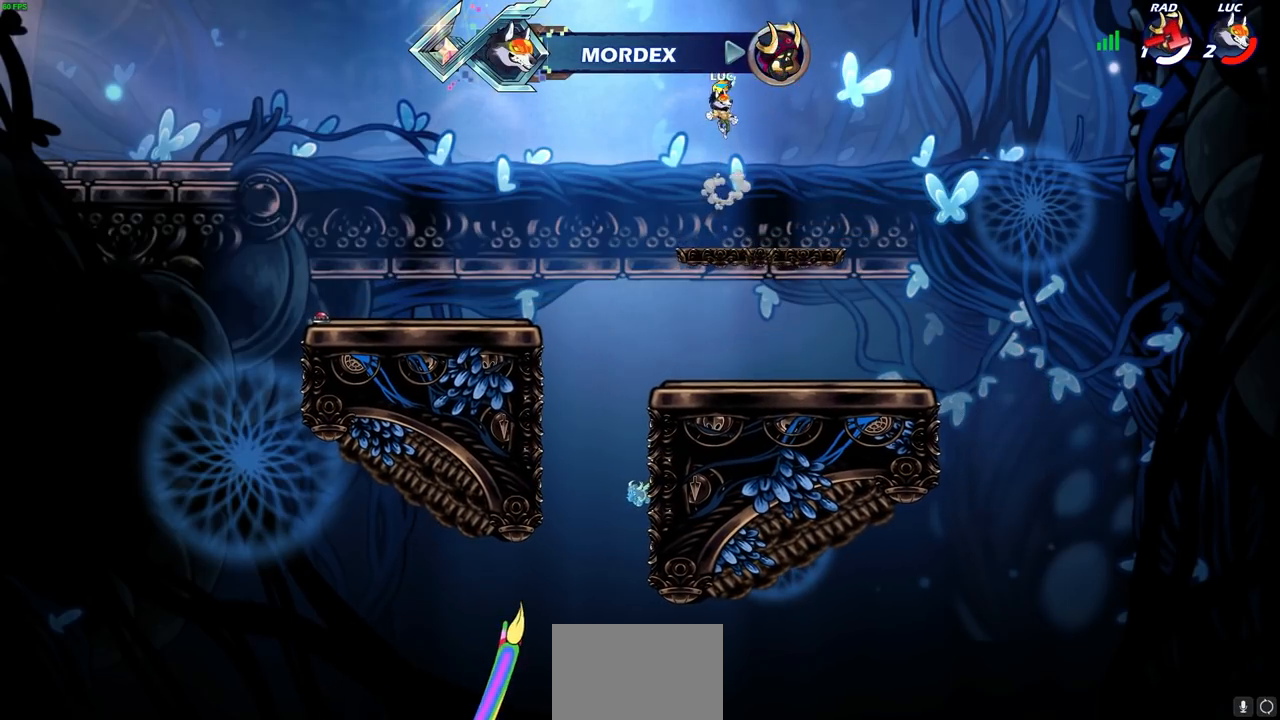
{"buttons": [], "left_stick": "up", "right_stick": "center", "events": [[67, "CROSS", "up"], [67, "R1", "down"], [133, "R1", "up"], [267, "left_stick", "left"], [333, "left_stick", "up"], [350, "R1", "down"], [417, "R1", "up"]]}
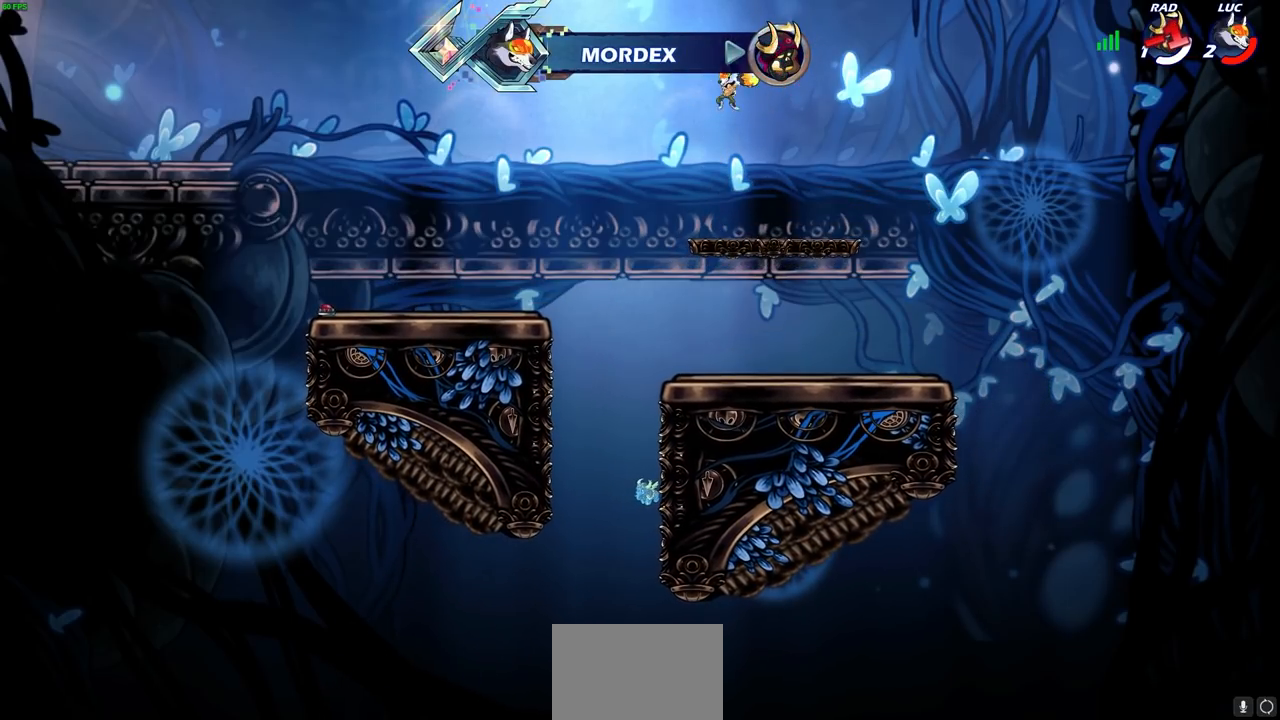
{"buttons": [], "left_stick": "center", "right_stick": "center", "events": [[17, "left_stick", "center"]]}
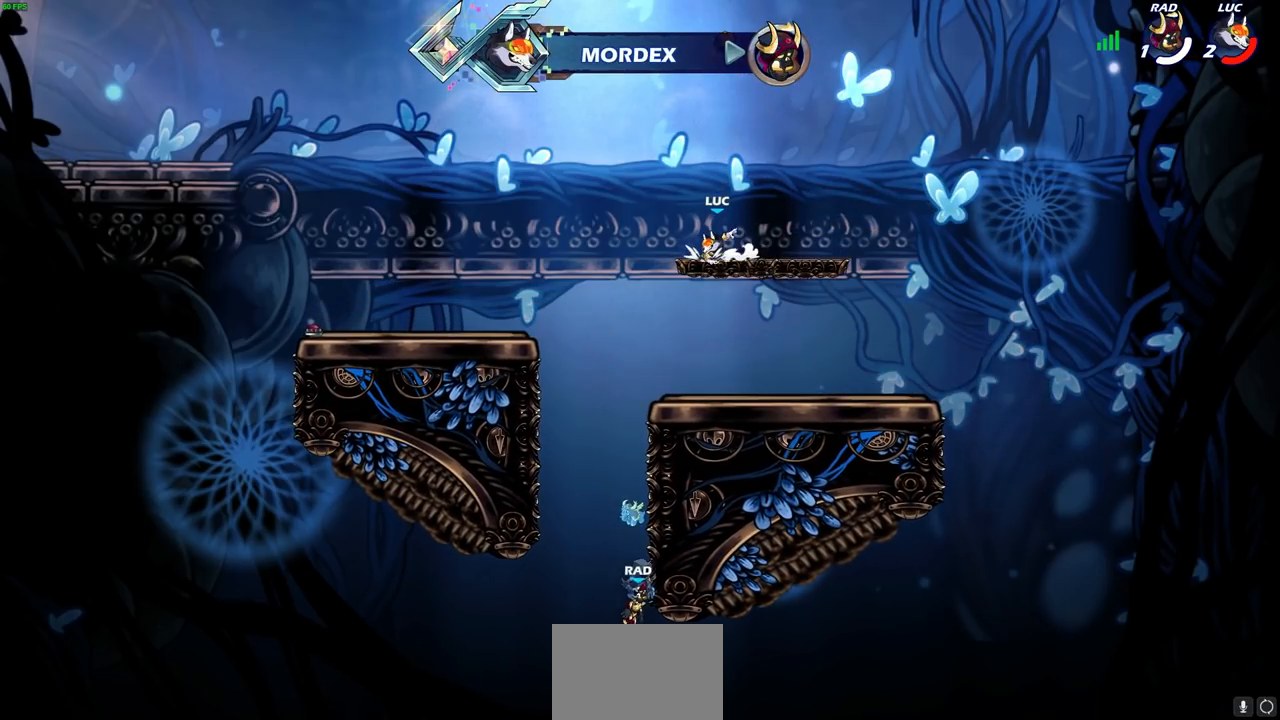
{"buttons": ["CIRCLE", "R2"], "left_stick": "down", "right_stick": "center", "events": [[217, "CROSS", "down"], [283, "CROSS", "up"], [383, "left_stick", "down"], [400, "R2", "down"], [450, "CIRCLE", "down"]]}
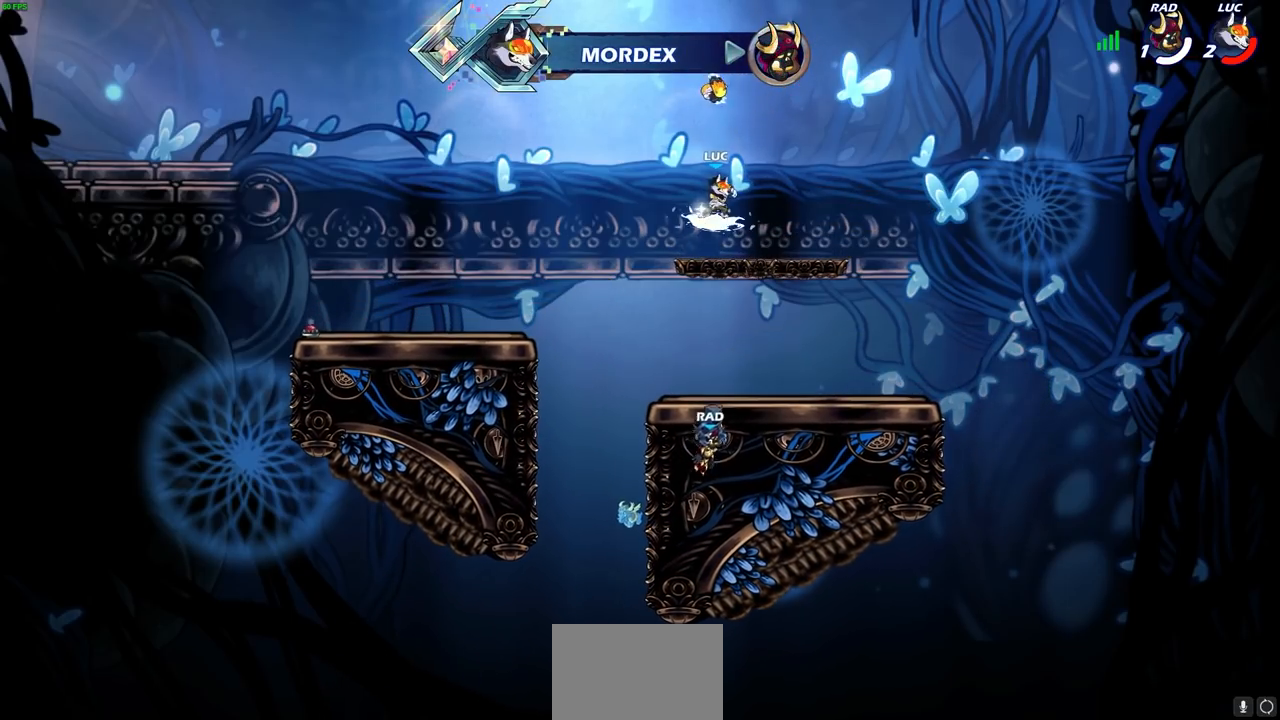
{"buttons": [], "left_stick": "center", "right_stick": "center", "events": [[17, "CIRCLE", "up"], [33, "R2", "up"], [50, "left_stick", "center"]]}
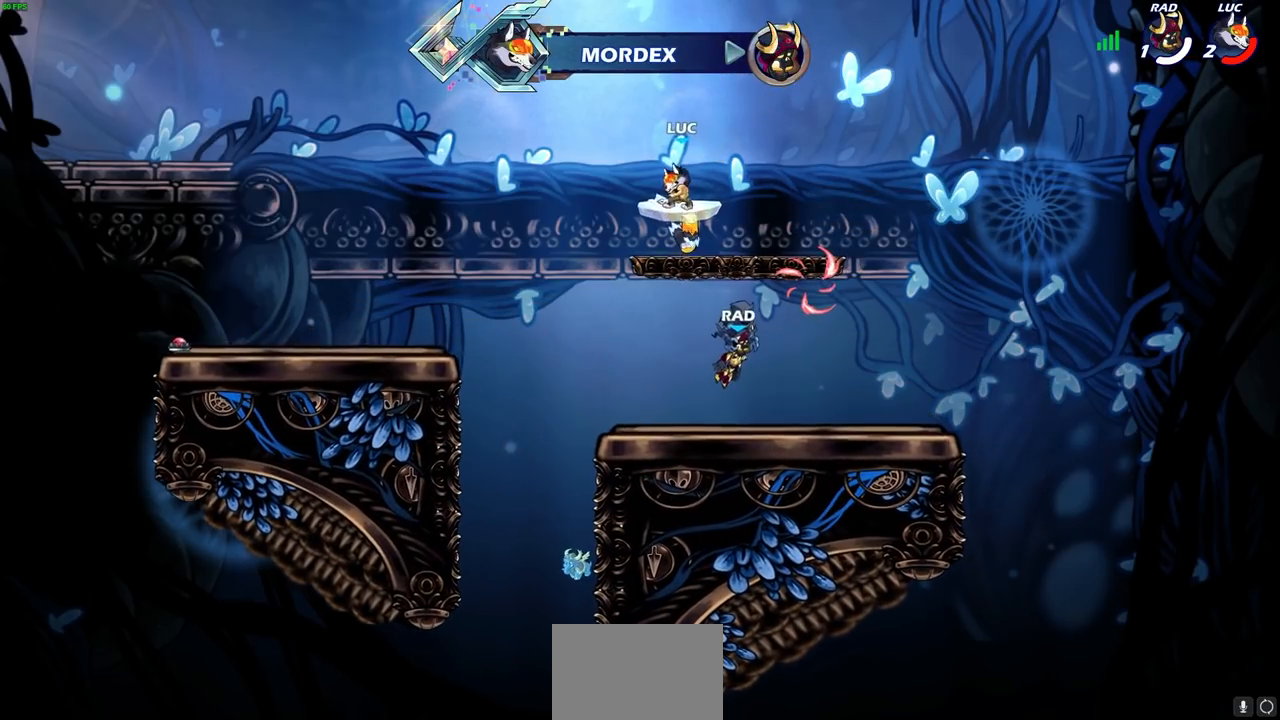
{"buttons": ["R1"], "left_stick": "center", "right_stick": "center", "events": [[450, "R1", "down"]]}
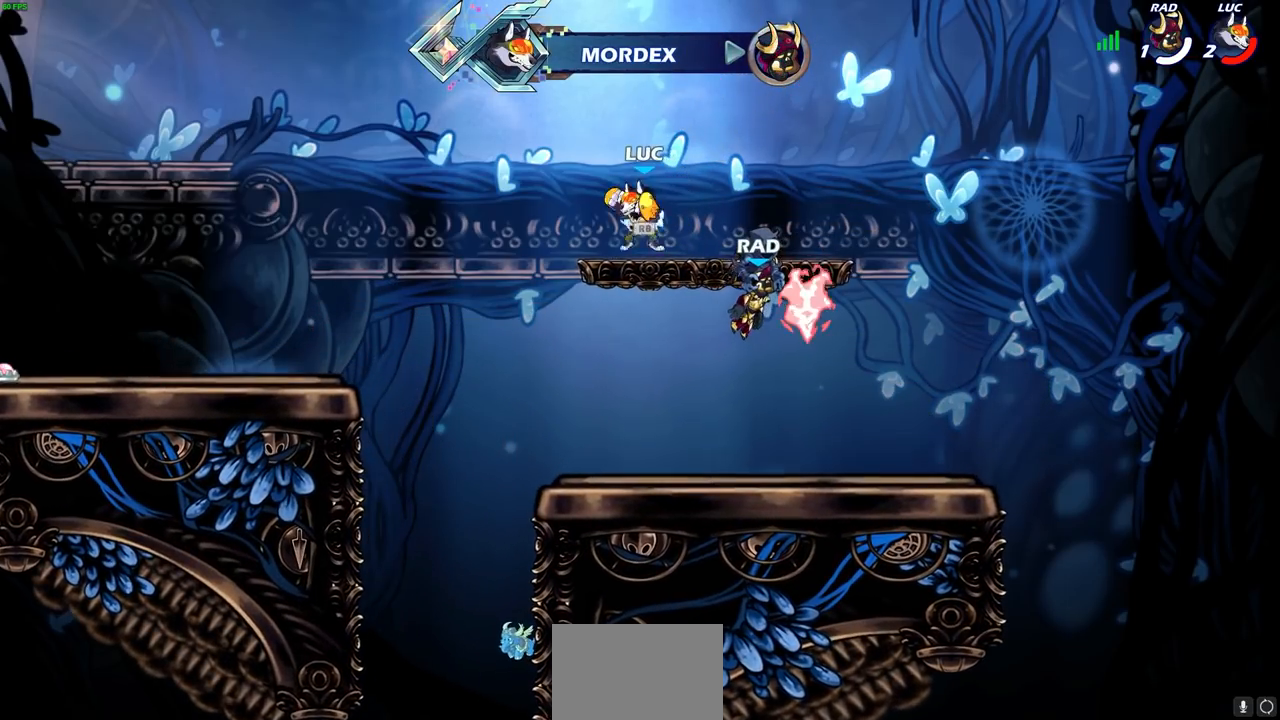
{"buttons": [], "left_stick": "center", "right_stick": "center", "events": [[83, "R1", "up"]]}
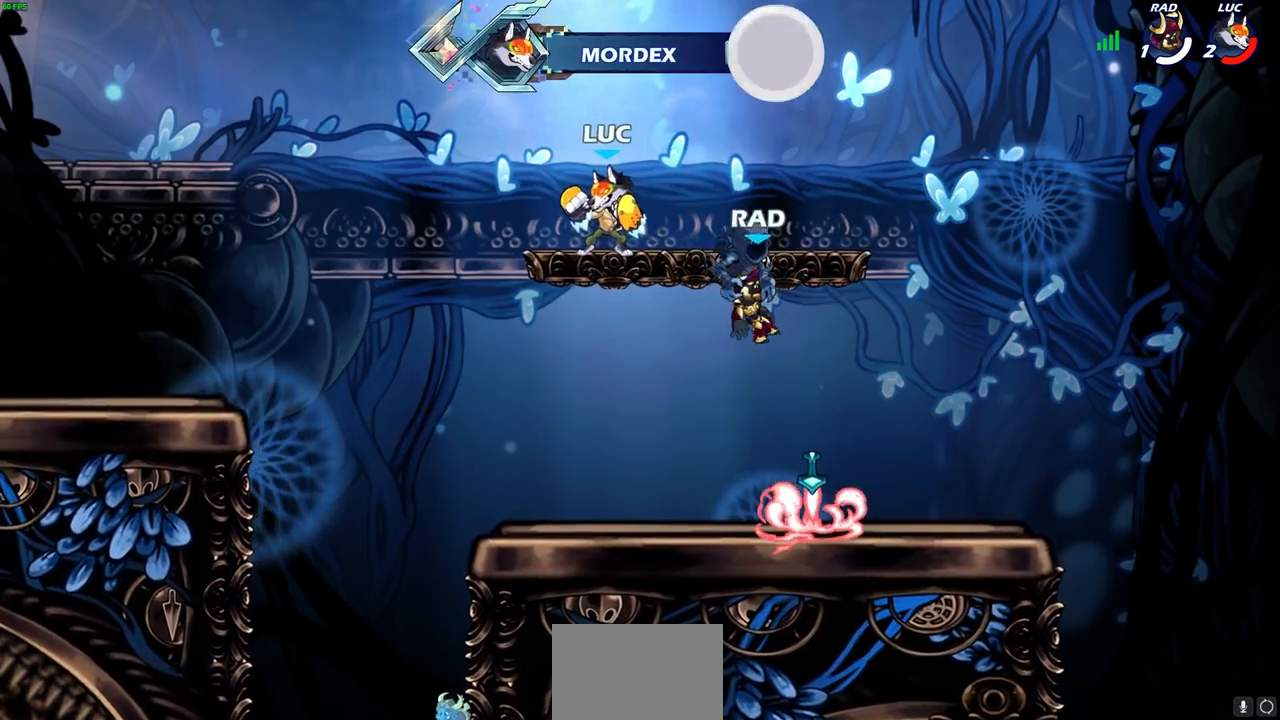
{"buttons": [], "left_stick": "down-right", "right_stick": "center", "events": [[283, "left_stick", "down"], [500, "left_stick", "down-right"]]}
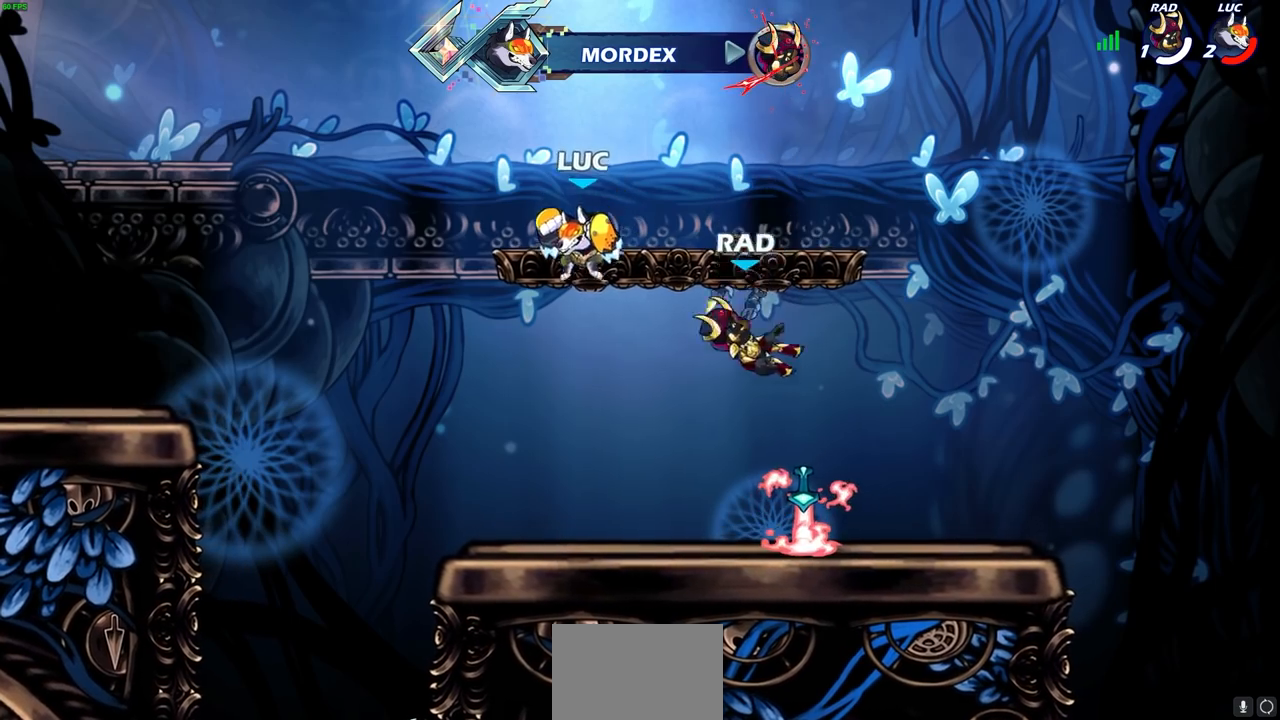
{"buttons": [], "left_stick": "center", "right_stick": "center", "events": [[233, "left_stick", "down"], [300, "R2", "down"], [300, "SQUARE", "down"], [433, "R2", "up"], [433, "SQUARE", "up"], [433, "left_stick", "center"]]}
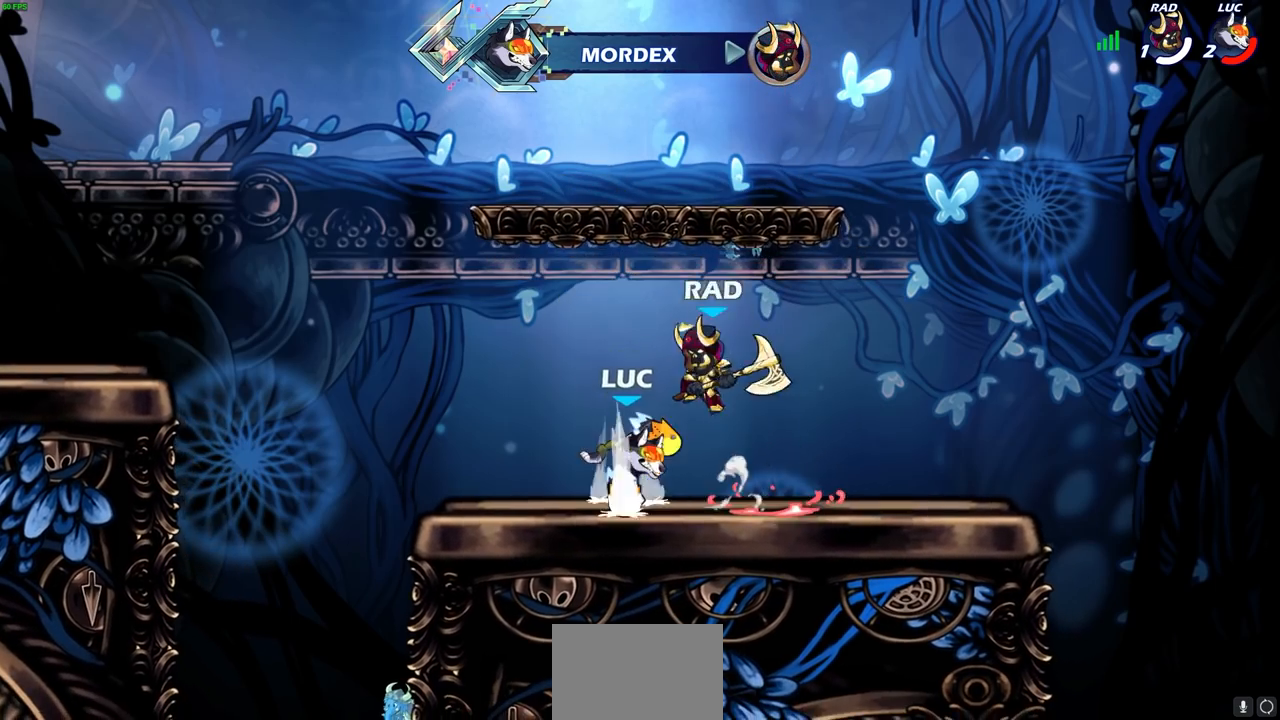
{"buttons": [], "left_stick": "left", "right_stick": "center", "events": [[350, "left_stick", "left"]]}
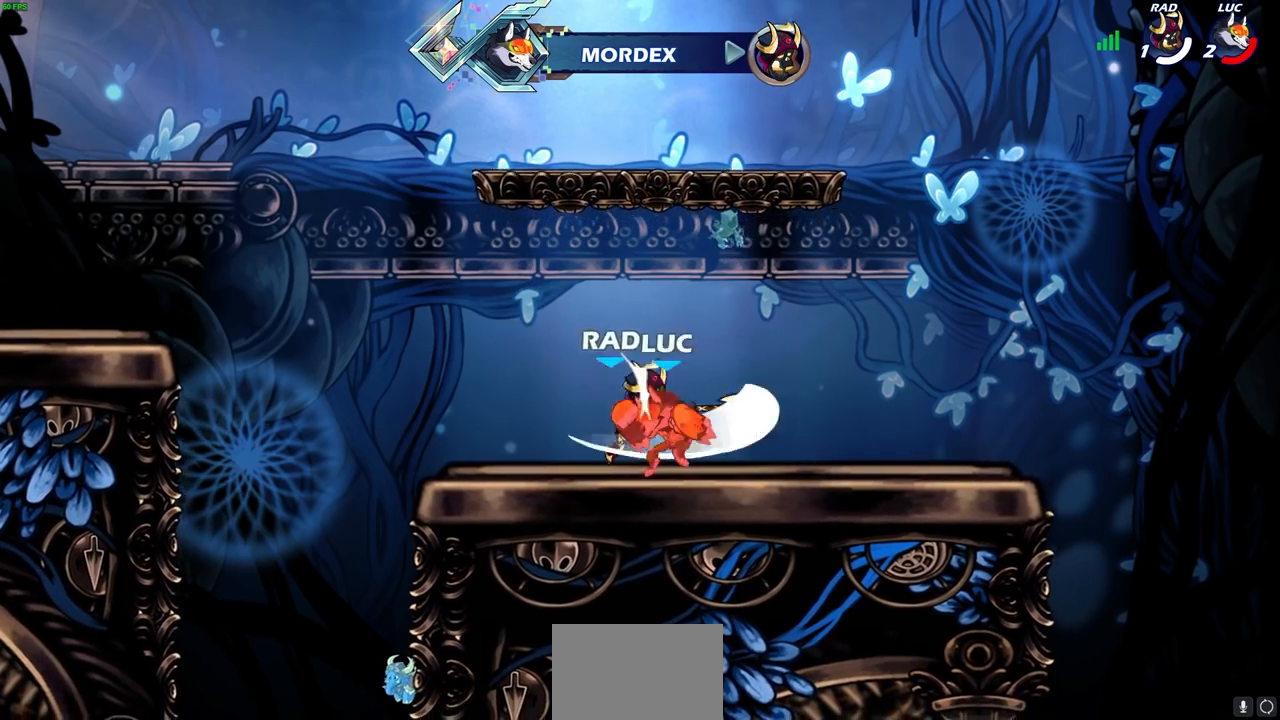
{"buttons": [], "left_stick": "left", "right_stick": "center", "events": [[250, "left_stick", "center"], [317, "left_stick", "left"]]}
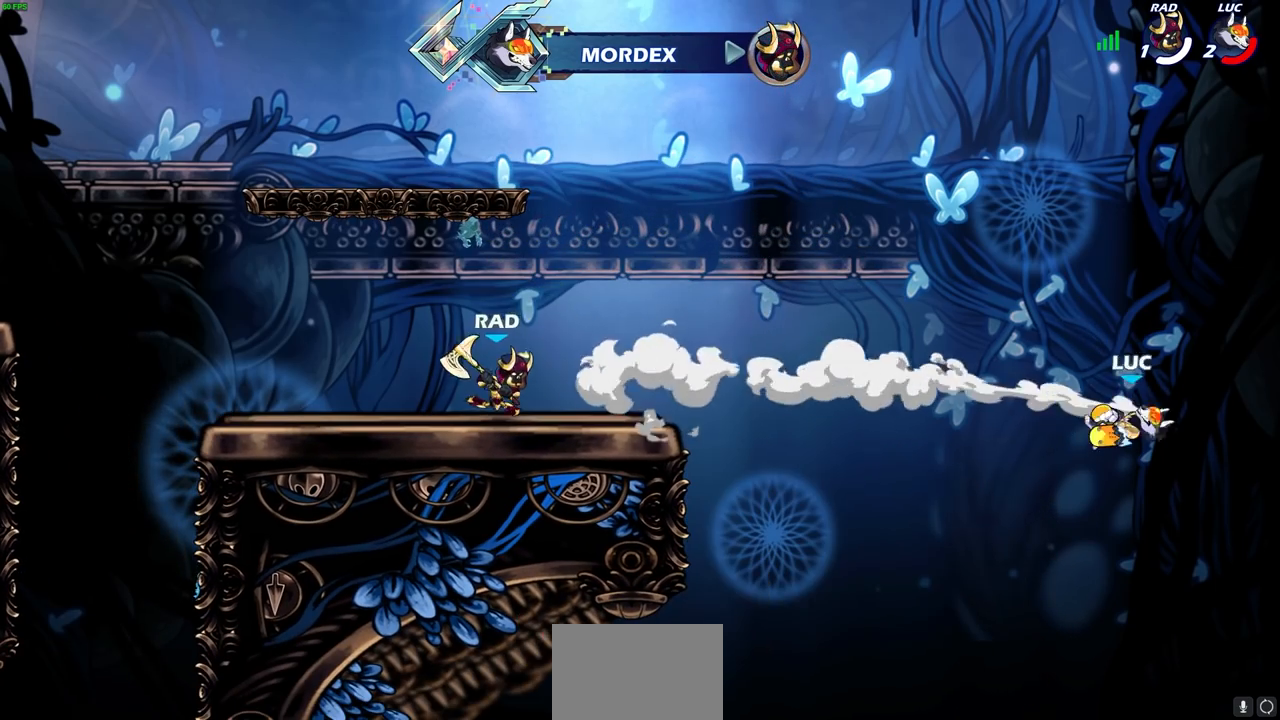
{"buttons": ["L2"], "left_stick": "left", "right_stick": "center", "events": [[133, "L2", "down"], [250, "L2", "up"], [333, "L2", "down"], [417, "L2", "up"], [483, "L2", "down"]]}
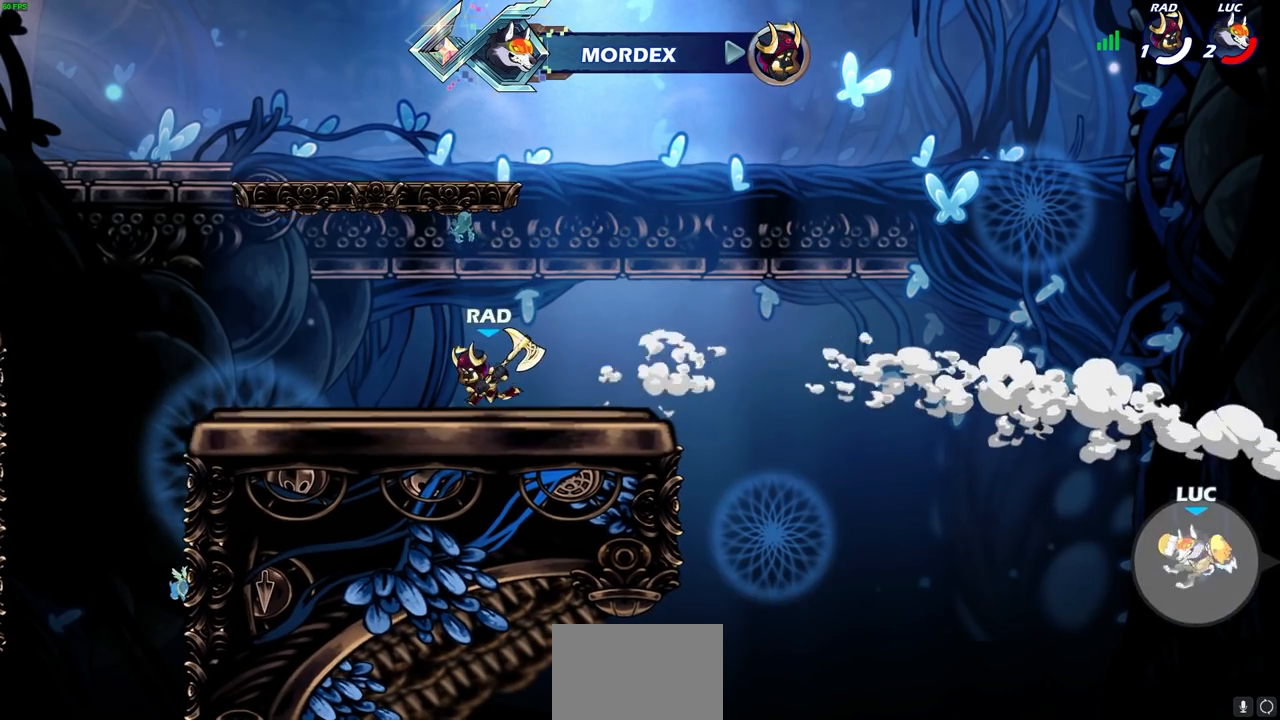
{"buttons": [], "left_stick": "left", "right_stick": "center", "events": [[100, "L2", "up"], [383, "CROSS", "down"], [483, "CROSS", "up"]]}
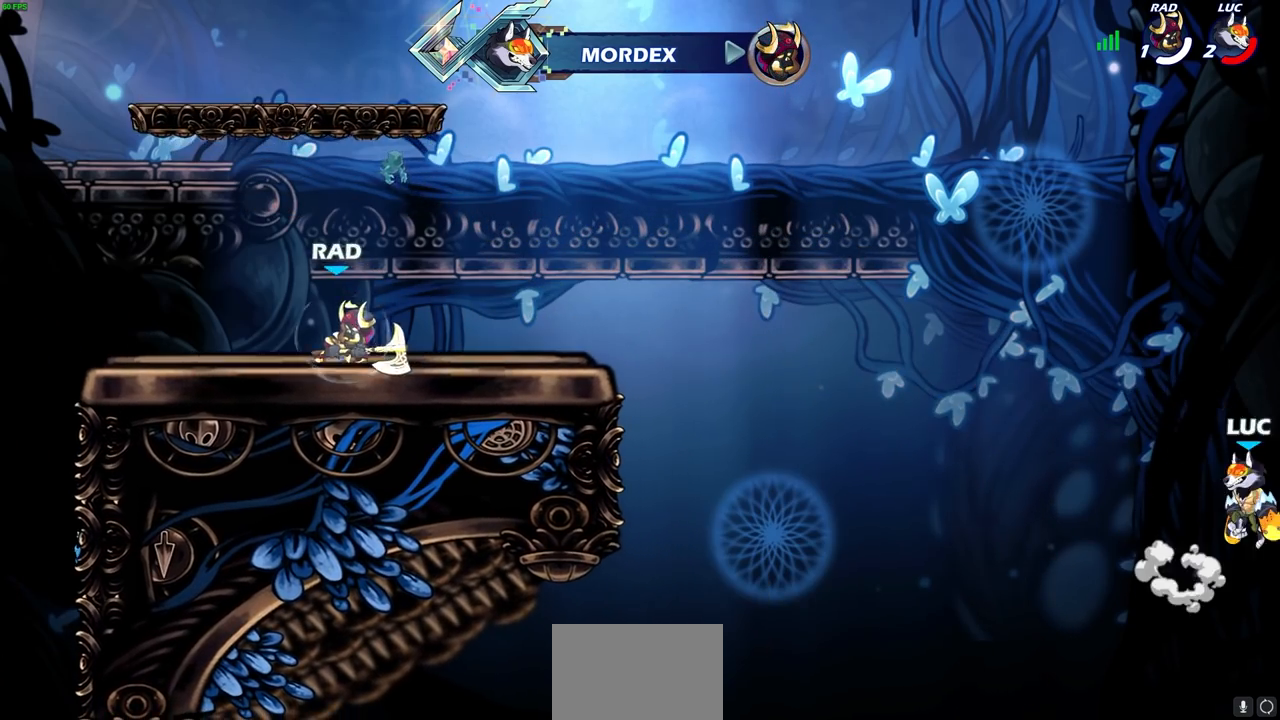
{"buttons": [], "left_stick": "left", "right_stick": "center", "events": []}
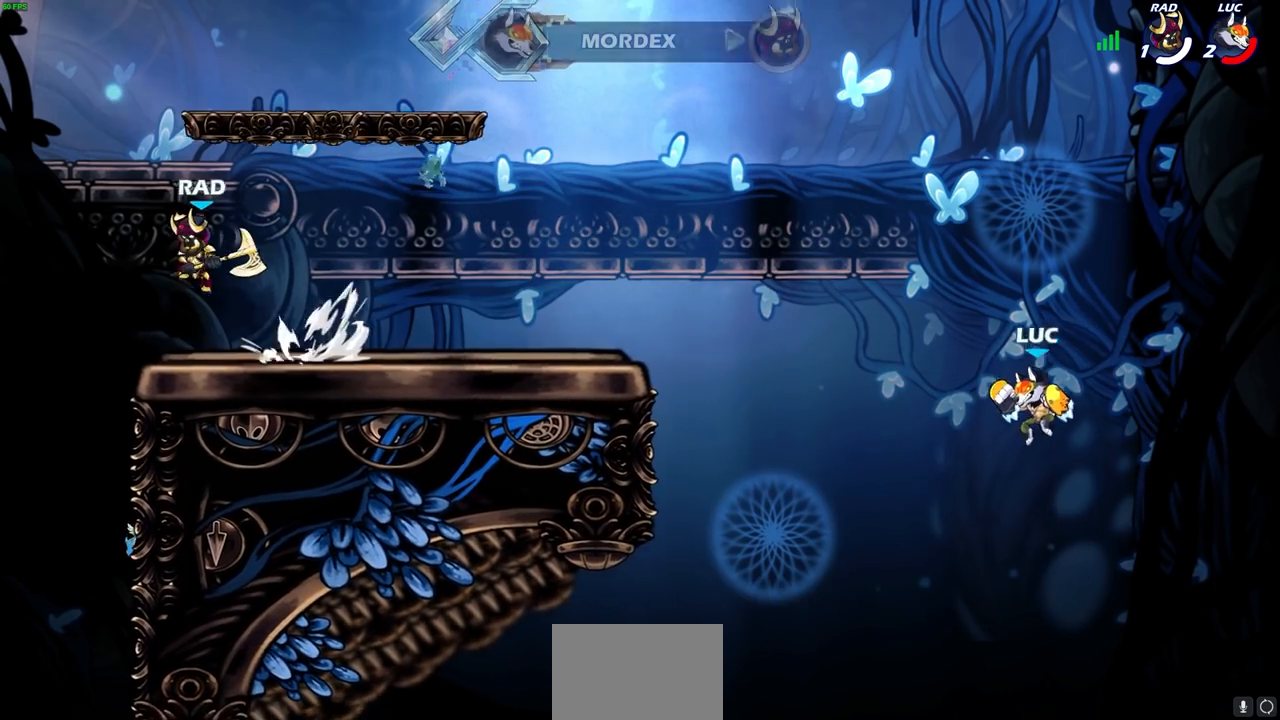
{"buttons": ["CROSS"], "left_stick": "left", "right_stick": "center", "events": [[367, "CROSS", "down"]]}
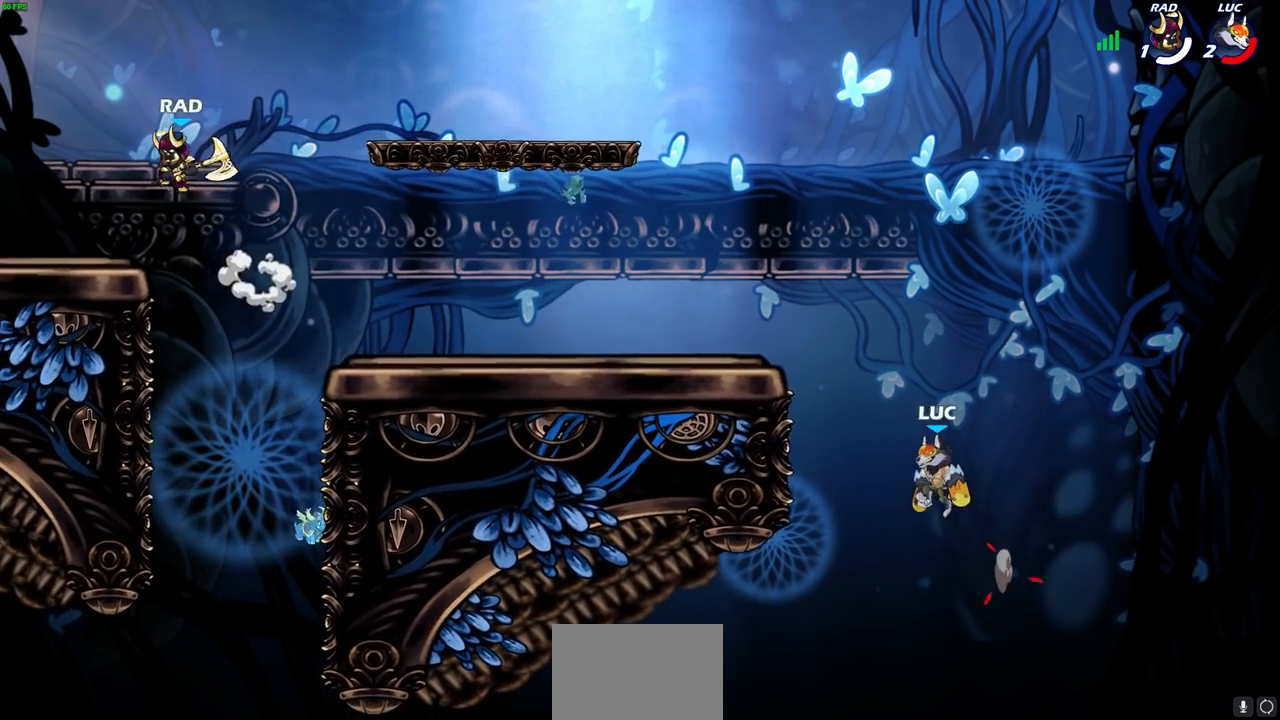
{"buttons": ["CROSS"], "left_stick": "up-right", "right_stick": "center", "events": [[100, "CROSS", "up"], [450, "left_stick", "up-right"], [500, "CROSS", "down"]]}
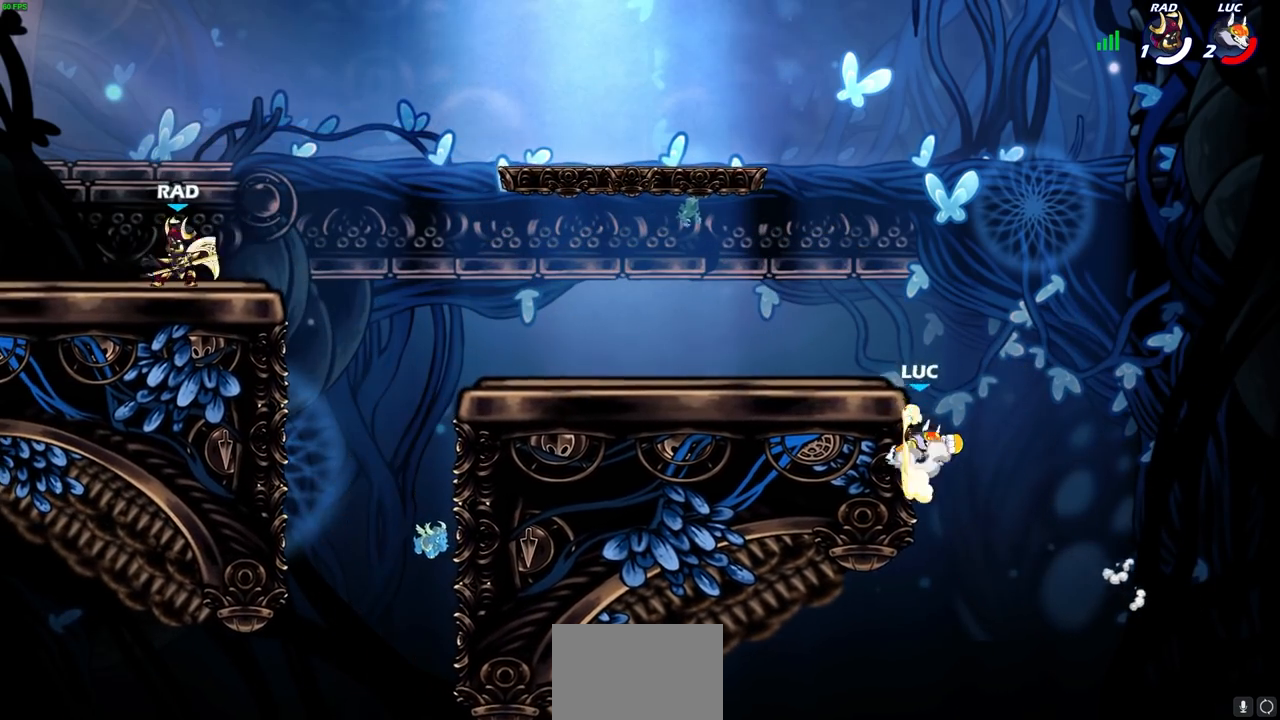
{"buttons": [], "left_stick": "left", "right_stick": "center", "events": [[17, "left_stick", "center"], [33, "CIRCLE", "down"], [33, "CROSS", "up"], [167, "CIRCLE", "up"], [417, "left_stick", "left"]]}
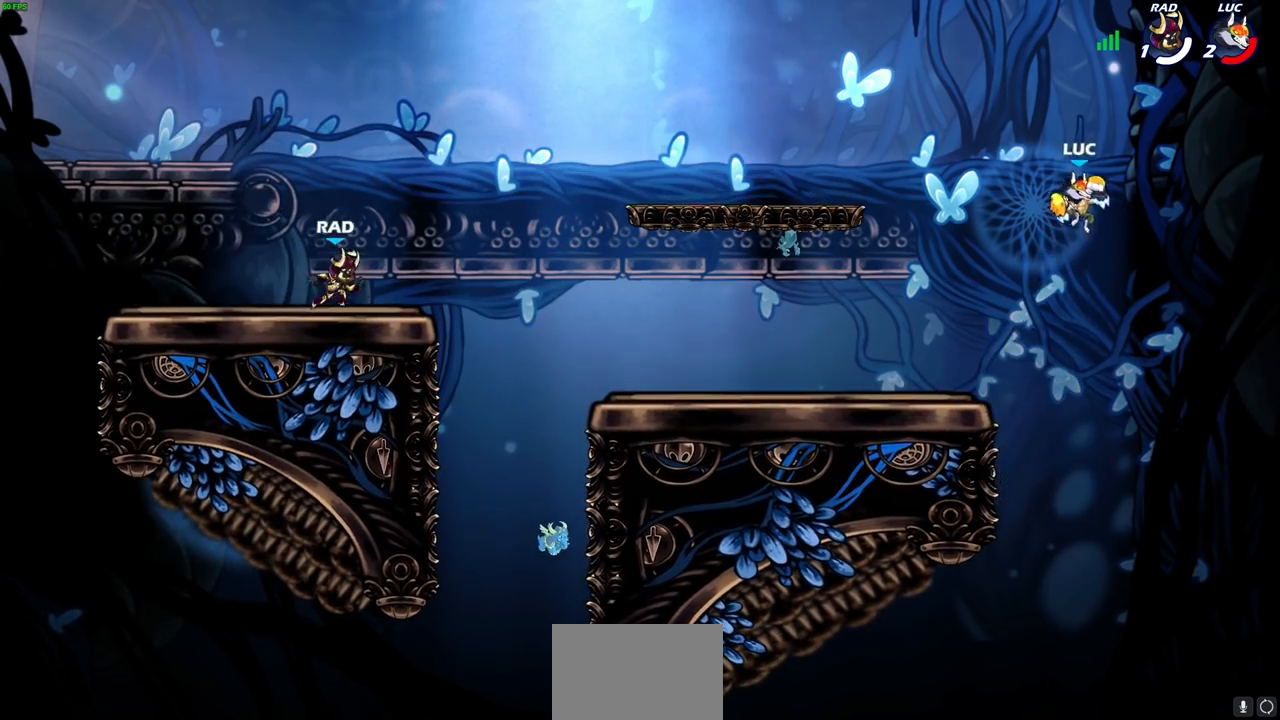
{"buttons": ["CROSS"], "left_stick": "left", "right_stick": "center", "events": [[400, "CROSS", "down"]]}
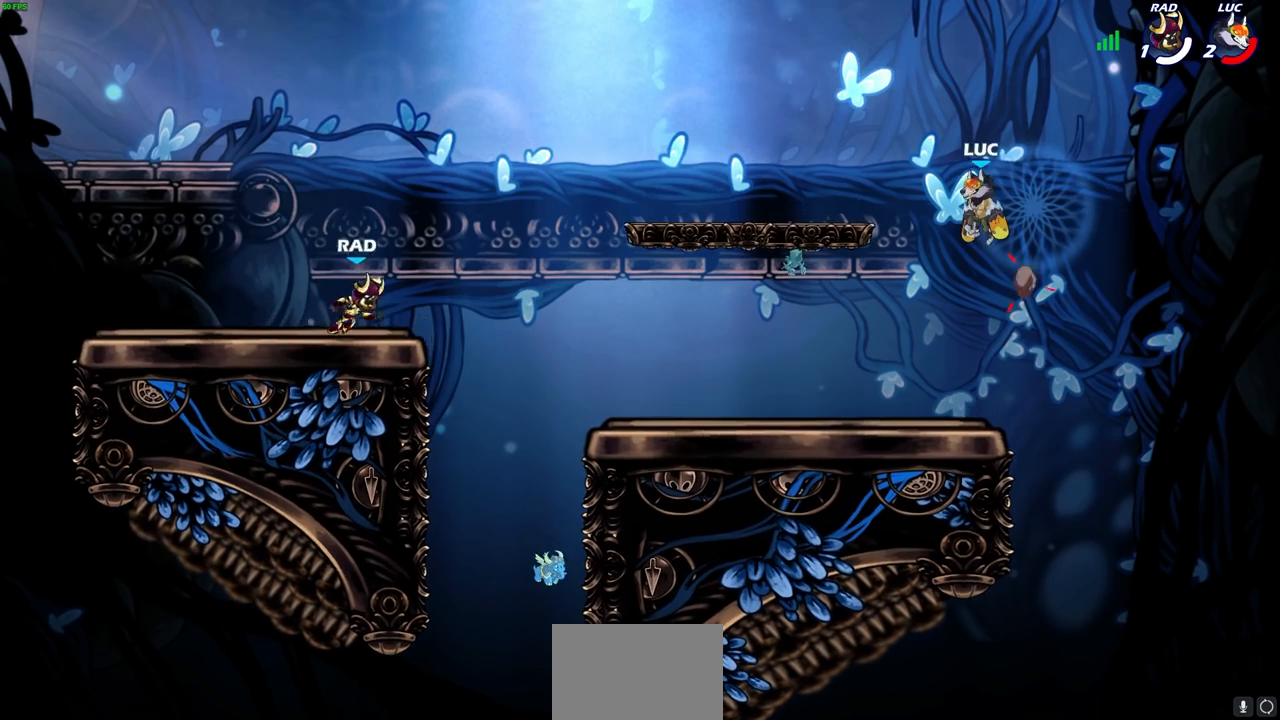
{"buttons": [], "left_stick": "up-right", "right_stick": "center", "events": [[33, "CROSS", "up"], [200, "left_stick", "down-left"], [433, "left_stick", "up-right"]]}
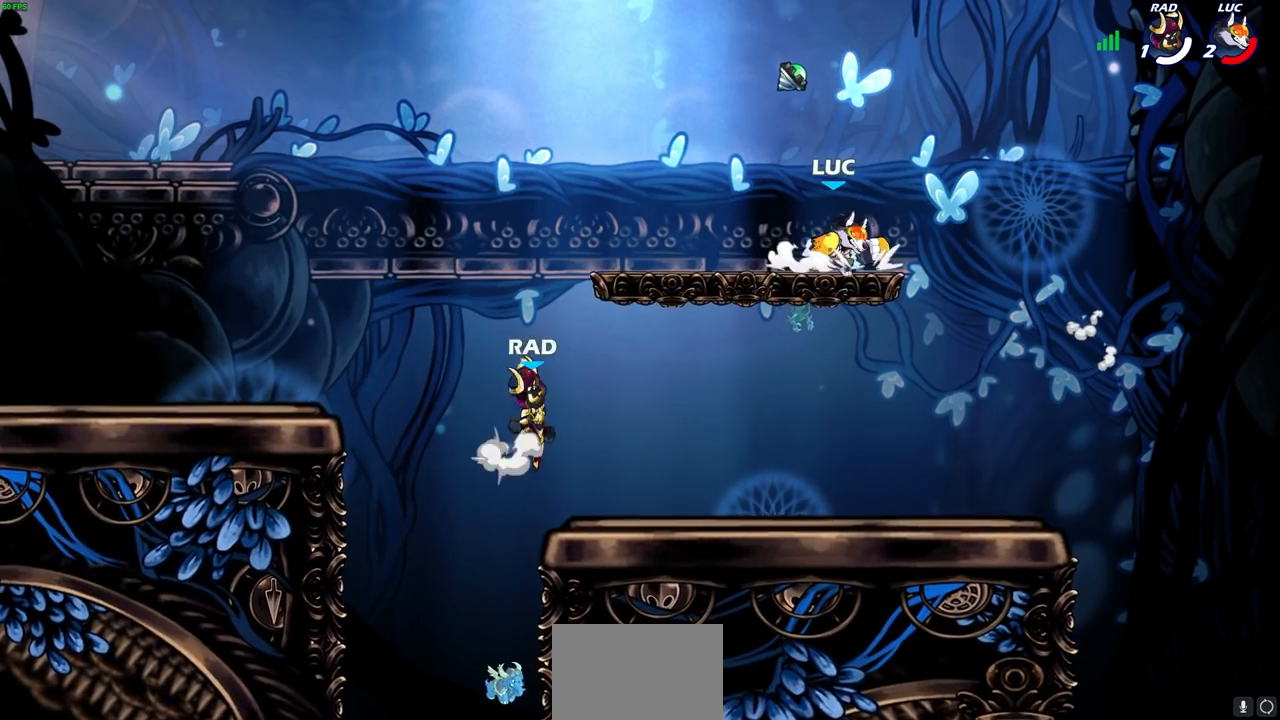
{"buttons": [], "left_stick": "center", "right_stick": "center", "events": [[167, "R1", "down"], [167, "left_stick", "down-left"], [250, "R1", "up"], [283, "left_stick", "center"]]}
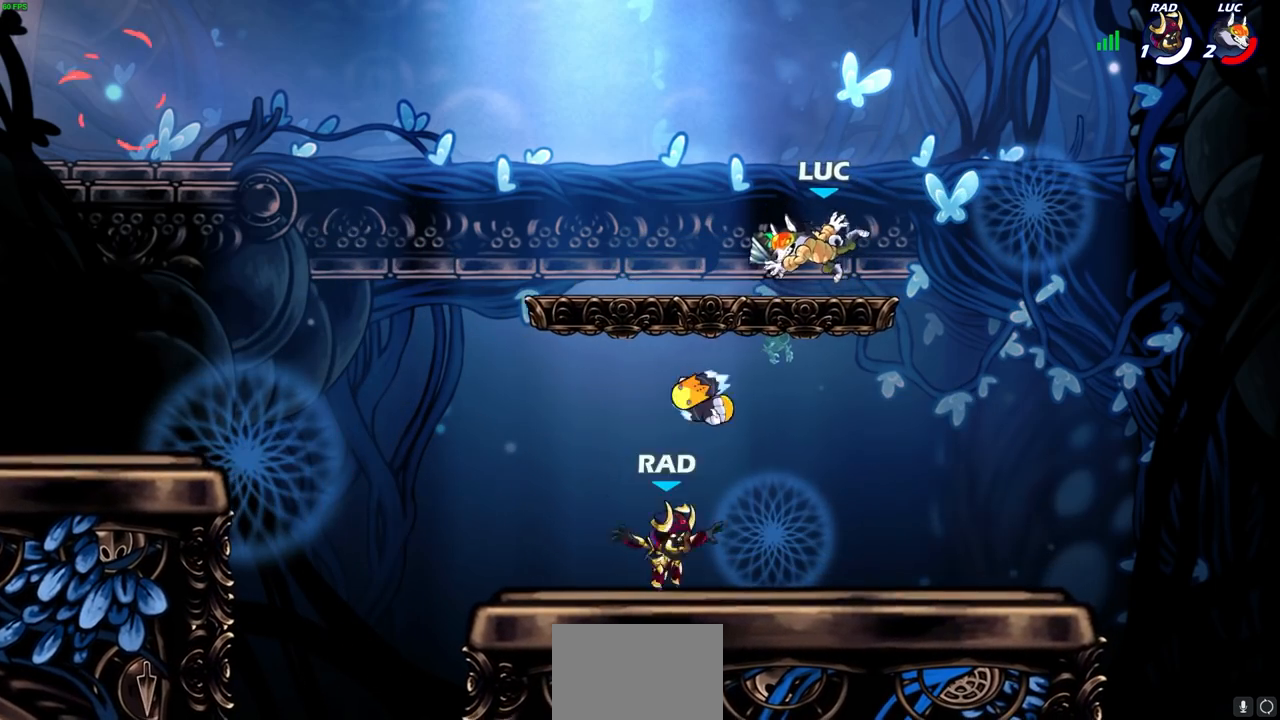
{"buttons": [], "left_stick": "down-left", "right_stick": "center", "events": [[133, "left_stick", "left"], [217, "CROSS", "down"], [217, "R1", "down"], [333, "CROSS", "up"], [333, "R1", "up"], [433, "left_stick", "down-left"]]}
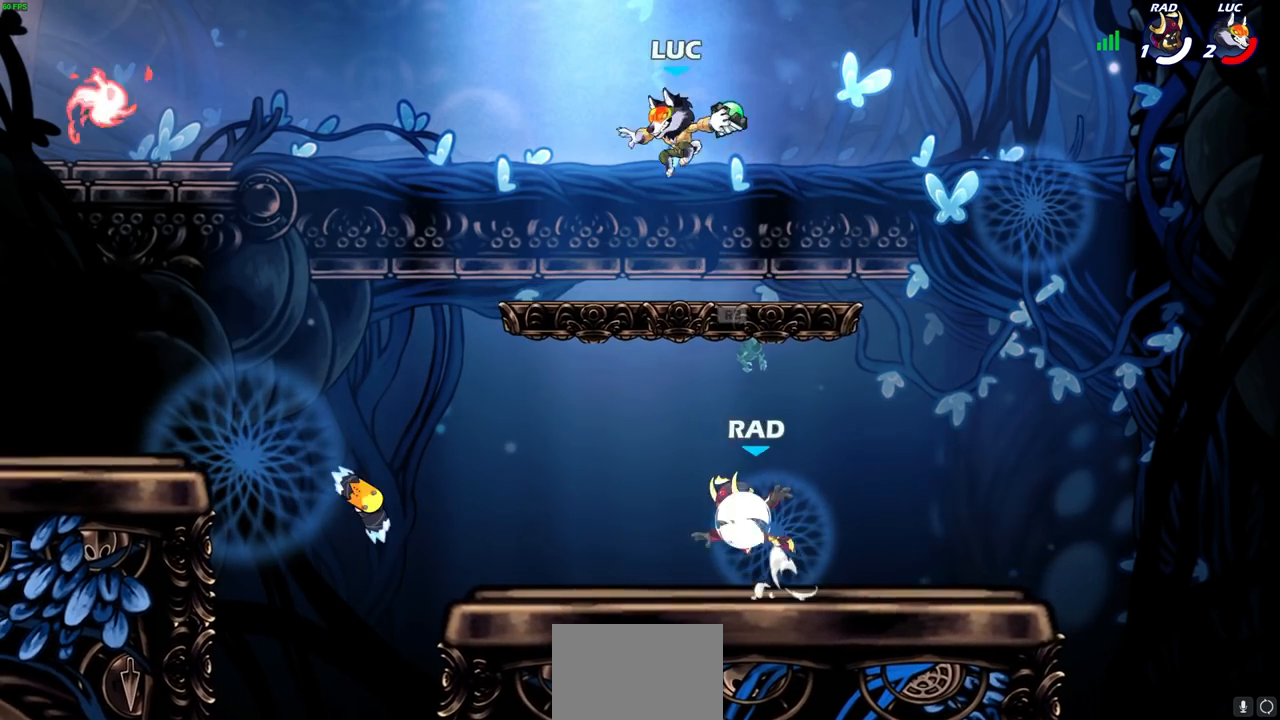
{"buttons": [], "left_stick": "down-left", "right_stick": "center", "events": [[17, "left_stick", "down"], [83, "left_stick", "right"], [183, "CIRCLE", "down"], [217, "left_stick", "down-left"], [433, "CIRCLE", "up"]]}
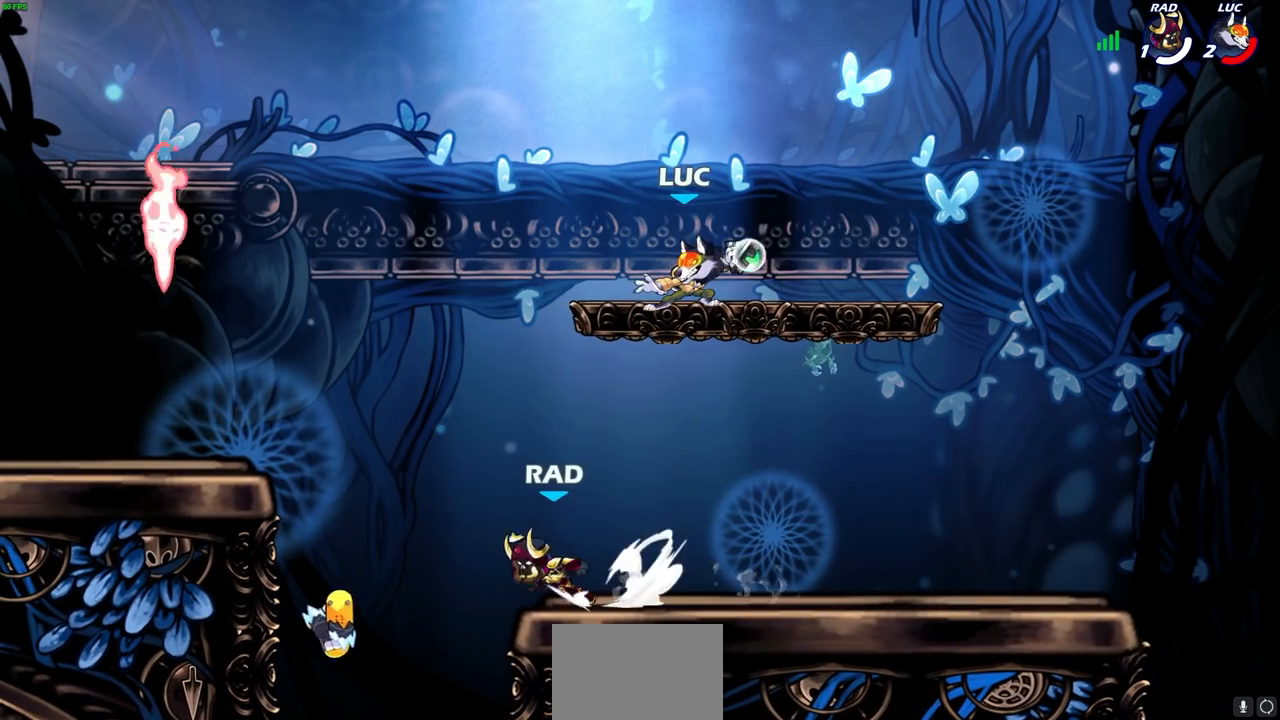
{"buttons": ["R2"], "left_stick": "up-left", "right_stick": "center", "events": [[217, "left_stick", "center"], [350, "left_stick", "left"], [483, "R2", "down"], [500, "left_stick", "up-left"]]}